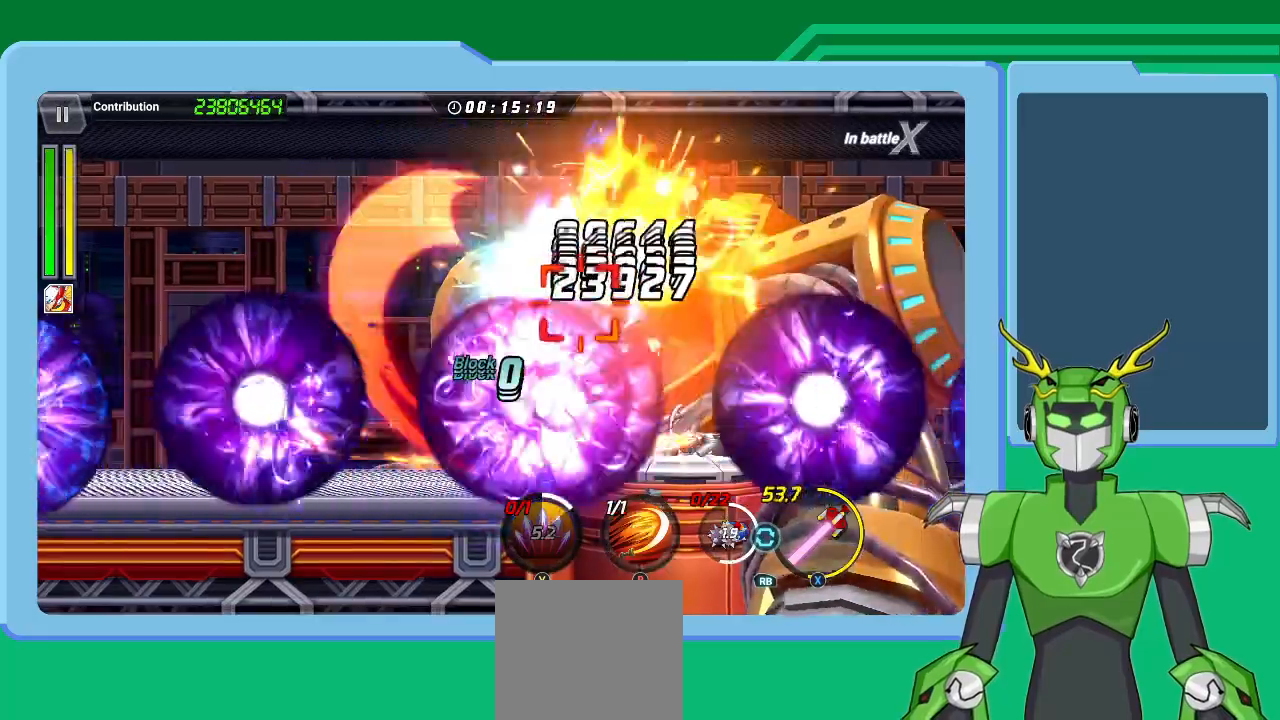
Gameplay with a controller (Xbox layout); each line is a JSON object with the inputs held at the frame after it. "events" lists button and stick changes between this image and that frame as [ms after this image, input, new state], when the widget could be followed in between.
{"buttons": ["L1"], "left_stick": "right", "right_stick": "center", "events": [[100, "B", "down"], [100, "L1", "up"], [167, "left_stick", "right"], [200, "B", "up"], [200, "L1", "down"], [300, "left_stick", "up-right"], [333, "X", "down"], [367, "L1", "up"], [400, "left_stick", "right"], [433, "L1", "down"], [467, "X", "up"]]}
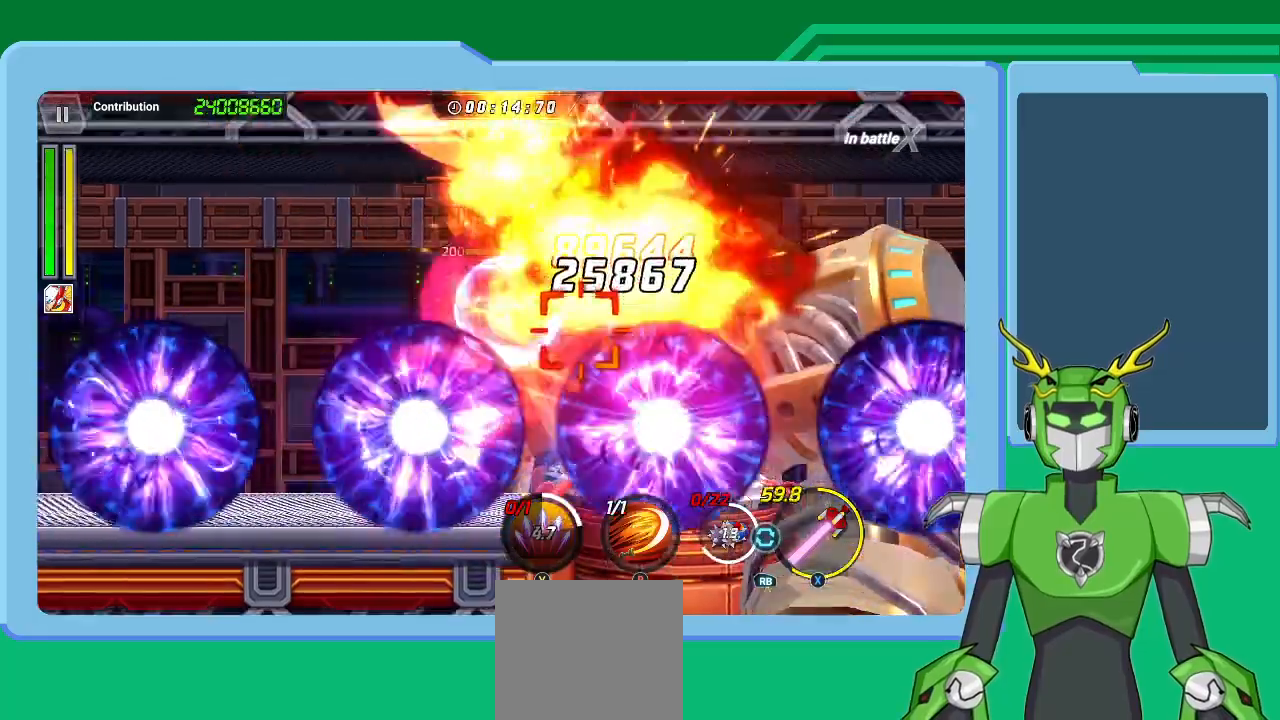
{"buttons": ["L1"], "left_stick": "up-right", "right_stick": "center", "events": [[33, "B", "down"], [33, "left_stick", "up-right"], [67, "L1", "up"], [167, "B", "up"], [233, "B", "down"], [233, "L1", "down"], [300, "B", "up"], [367, "B", "down"], [367, "L1", "up"], [433, "B", "up"], [433, "L1", "down"]]}
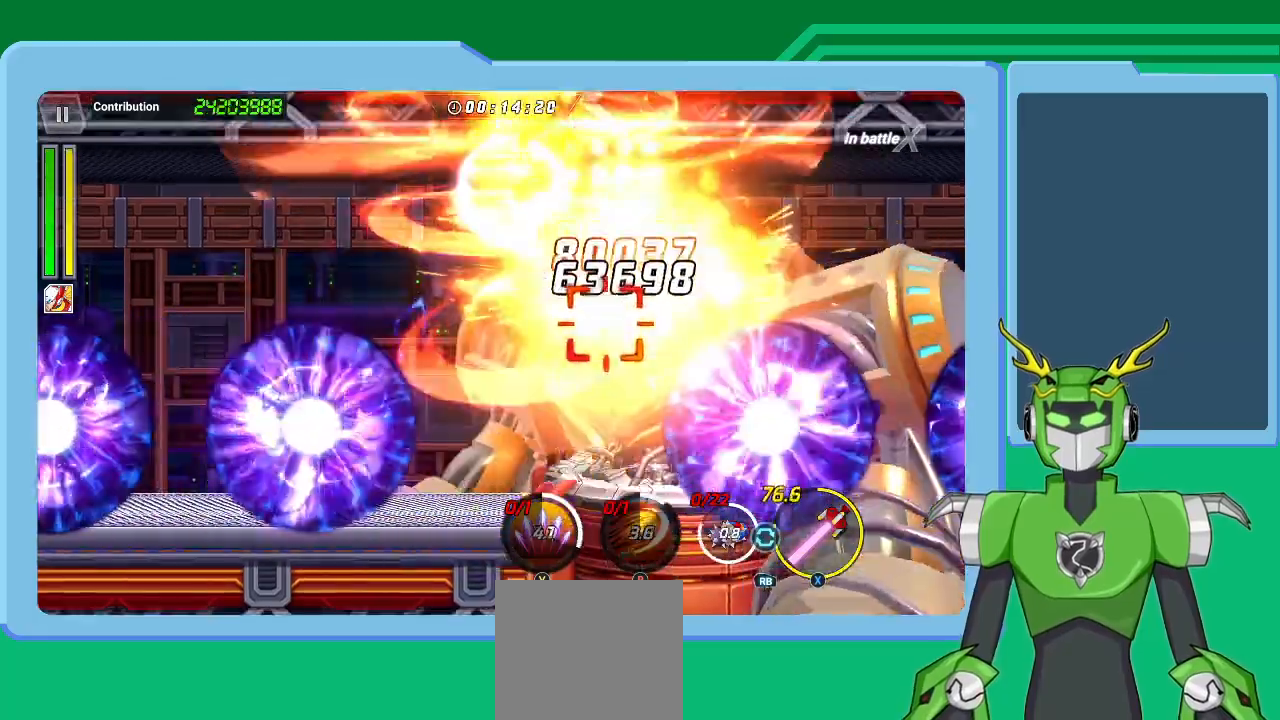
{"buttons": ["X", "R1"], "left_stick": "up-right", "right_stick": "center", "events": [[67, "L1", "up"], [100, "R1", "down"], [133, "X", "down"], [167, "L1", "down"], [167, "R1", "up"], [267, "L1", "up"], [267, "R1", "down"], [333, "L1", "down"], [367, "R1", "up"], [433, "L1", "up"], [433, "R1", "down"]]}
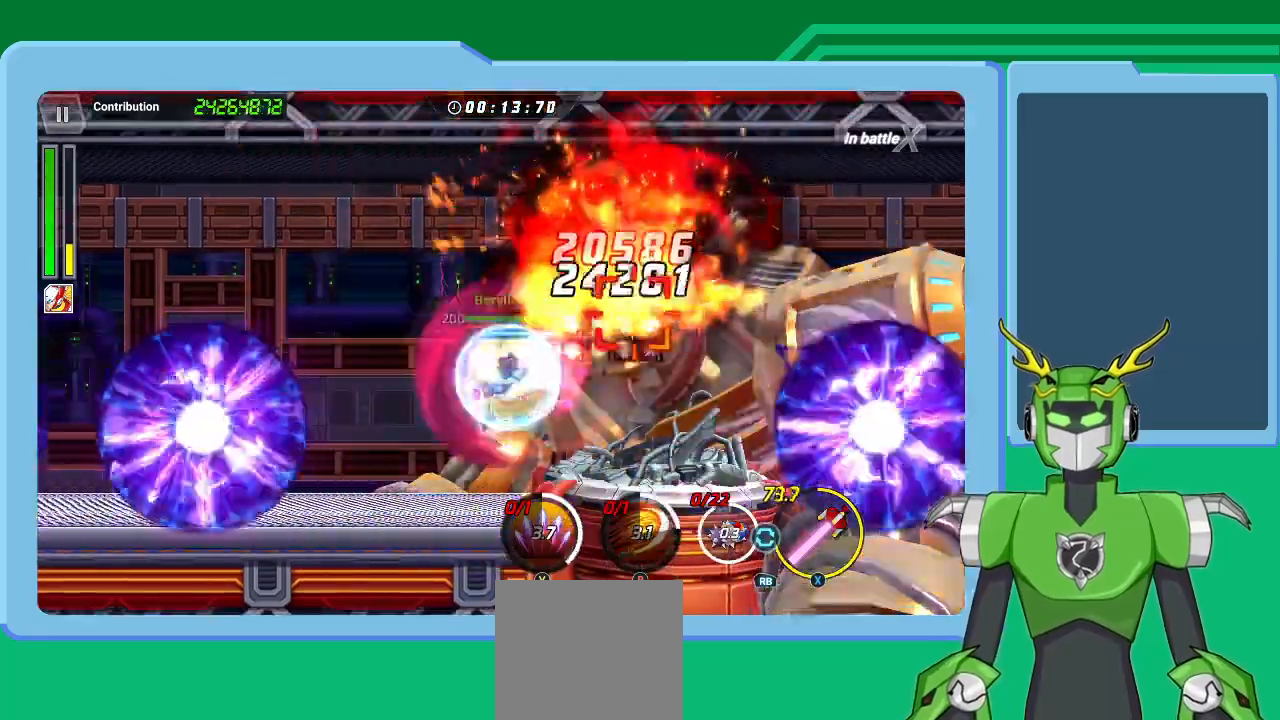
{"buttons": ["X", "L1", "R1"], "left_stick": "right", "right_stick": "center", "events": [[33, "L1", "down"], [67, "R1", "up"], [133, "L1", "up"], [133, "R1", "down"], [167, "R1", "up"], [200, "L1", "down"], [267, "R1", "down"], [333, "L1", "up"], [333, "R1", "up"], [400, "L1", "down"], [433, "R1", "down"], [500, "left_stick", "right"]]}
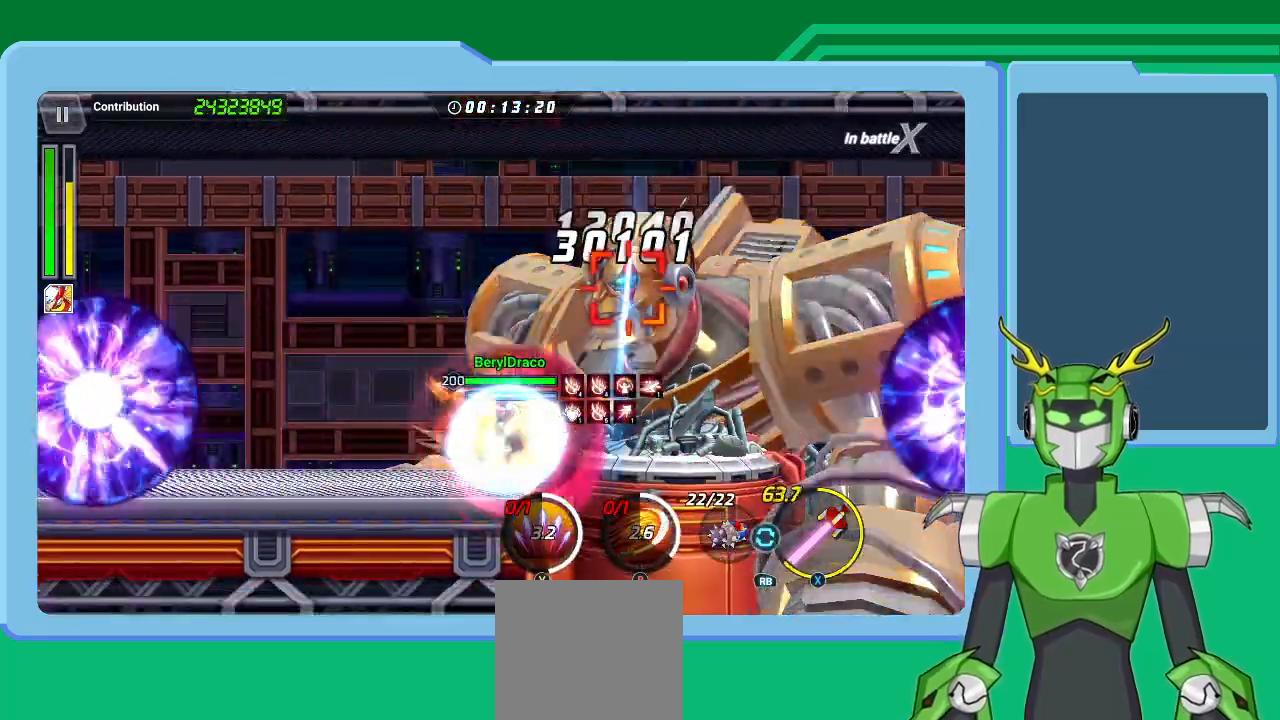
{"buttons": ["X", "L1", "R1"], "left_stick": "right", "right_stick": "center", "events": [[33, "L1", "up"], [33, "R1", "up"], [67, "L1", "down"], [100, "R1", "down"], [200, "L1", "up"], [233, "R1", "up"], [267, "L1", "down"], [300, "R1", "down"], [367, "L1", "up"], [367, "R1", "up"], [433, "L1", "down"], [467, "R1", "down"]]}
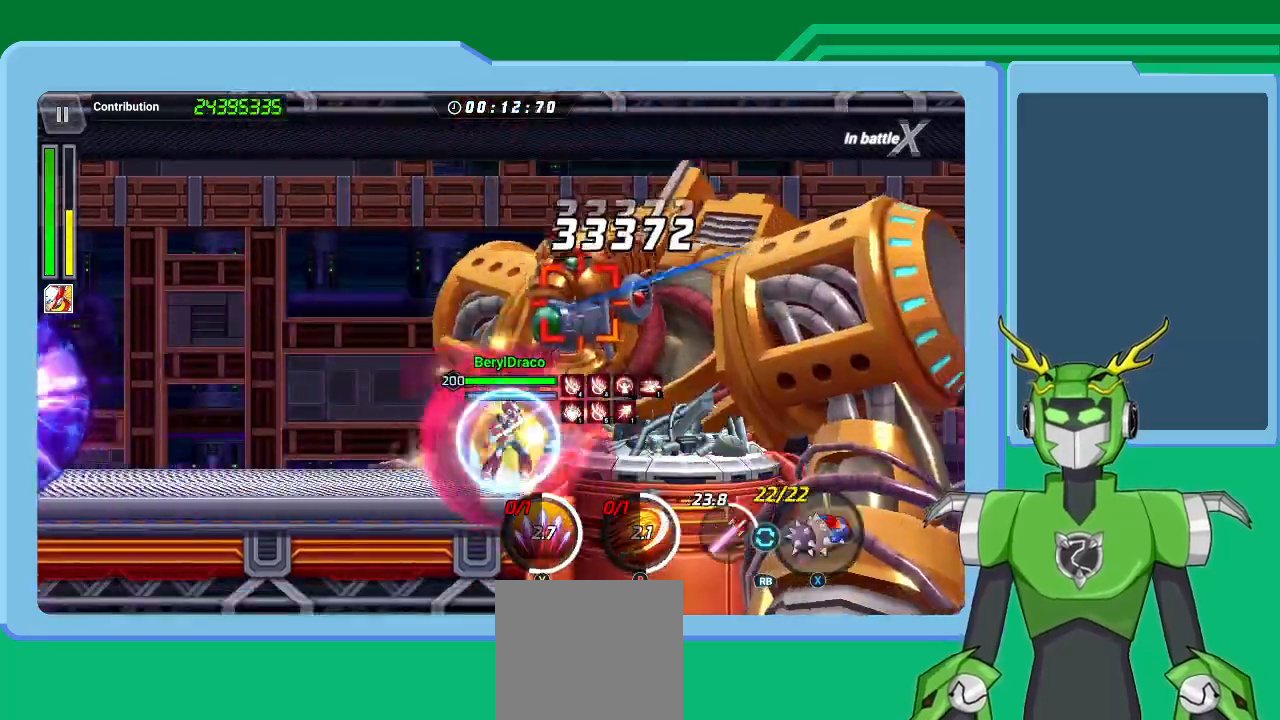
{"buttons": ["X", "L1", "R1"], "left_stick": "center", "right_stick": "center", "events": [[33, "R1", "up"], [100, "L1", "up"], [133, "L1", "down"], [267, "L1", "up"], [300, "R1", "down"], [333, "L1", "down"], [367, "left_stick", "center"], [400, "L1", "up"], [400, "R1", "up"], [467, "L1", "down"], [500, "R1", "down"]]}
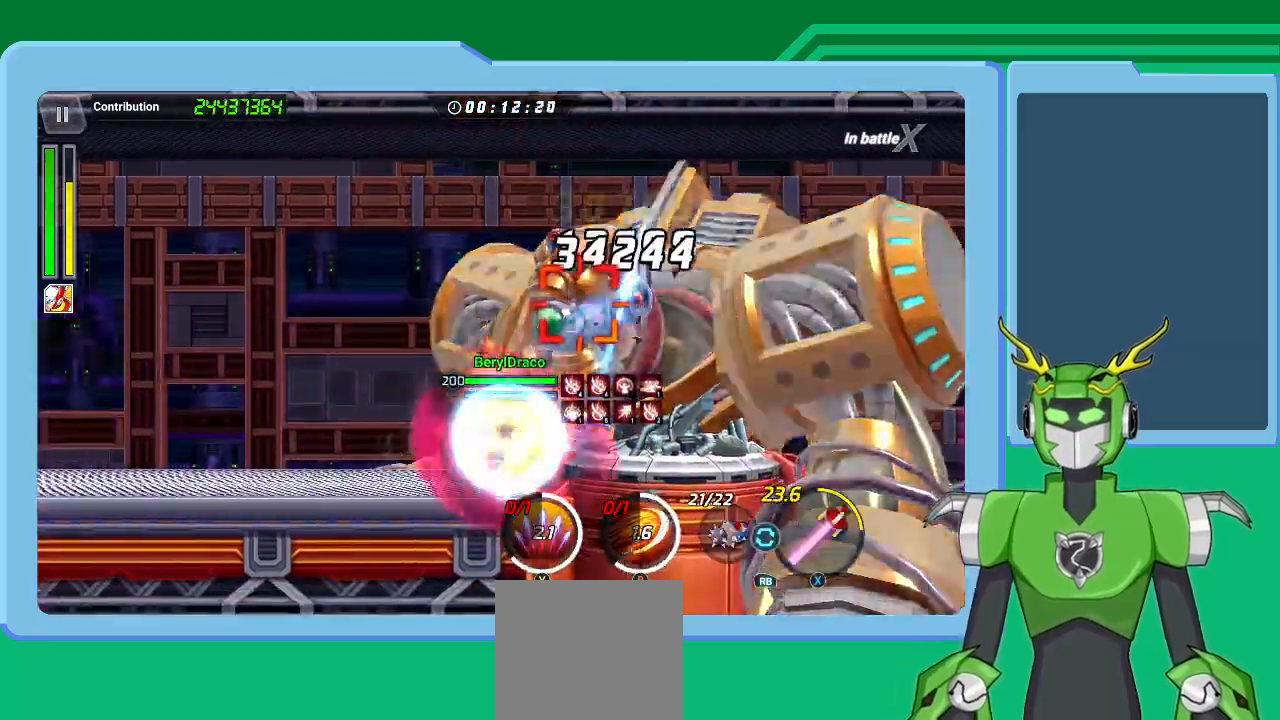
{"buttons": ["X", "L1", "R1"], "left_stick": "center", "right_stick": "center", "events": [[67, "R1", "up"], [100, "L1", "up"], [167, "L1", "down"], [167, "R1", "down"], [233, "R1", "up"], [267, "L1", "up"], [333, "L1", "down"], [333, "R1", "down"], [400, "R1", "up"], [433, "L1", "up"], [500, "L1", "down"], [500, "R1", "down"]]}
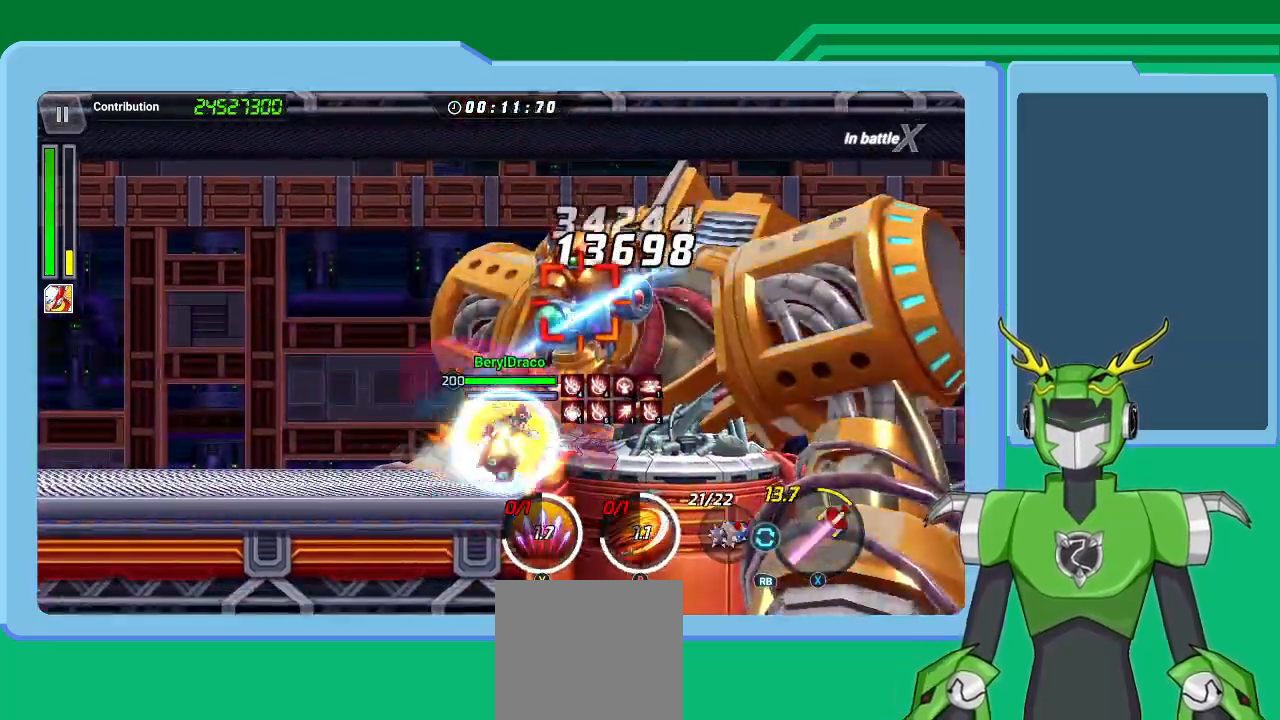
{"buttons": ["X"], "left_stick": "center", "right_stick": "center", "events": [[100, "L1", "up"], [100, "R1", "up"], [167, "L1", "down"], [200, "R1", "down"], [267, "R1", "up"], [300, "L1", "up"], [367, "L1", "down"], [367, "R1", "down"], [433, "R1", "up"], [467, "L1", "up"]]}
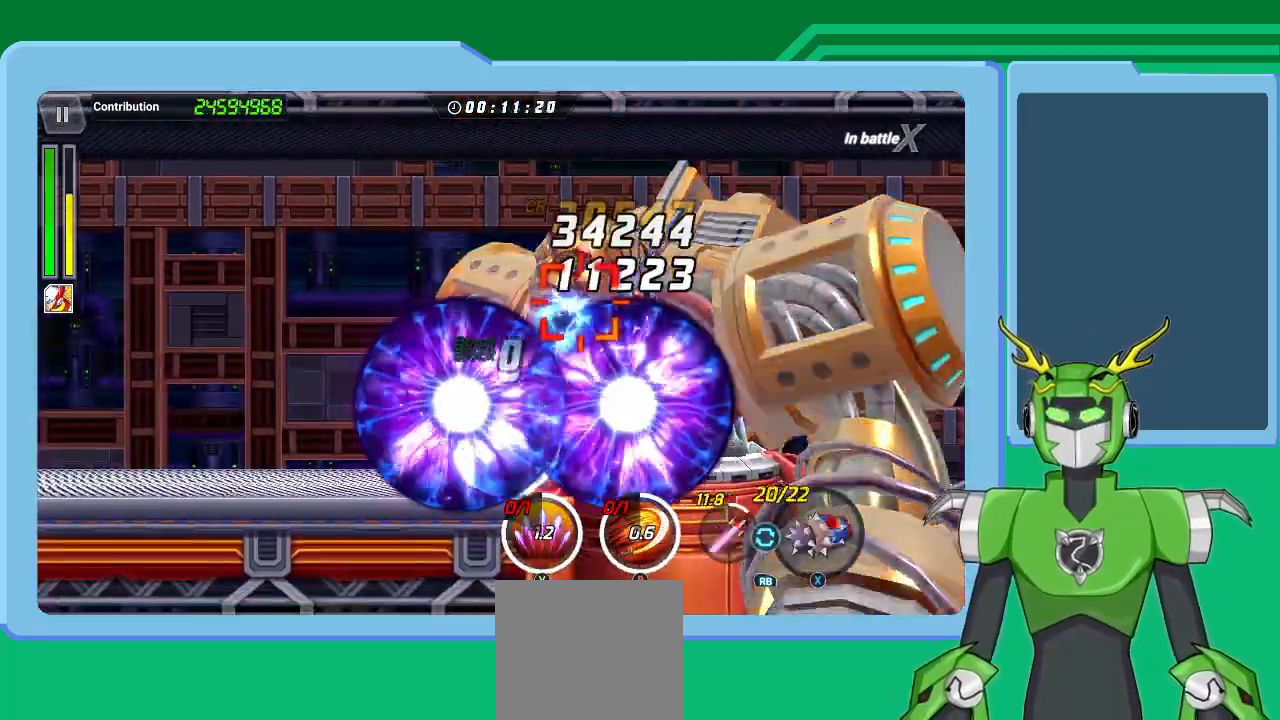
{"buttons": ["X"], "left_stick": "center", "right_stick": "center", "events": [[33, "L1", "down"], [67, "R1", "down"], [100, "R1", "up"], [133, "L1", "up"], [200, "L1", "down"], [200, "R1", "down"], [233, "R1", "up"], [333, "L1", "up"], [333, "R1", "down"], [400, "L1", "down"], [433, "R1", "up"], [467, "L1", "up"]]}
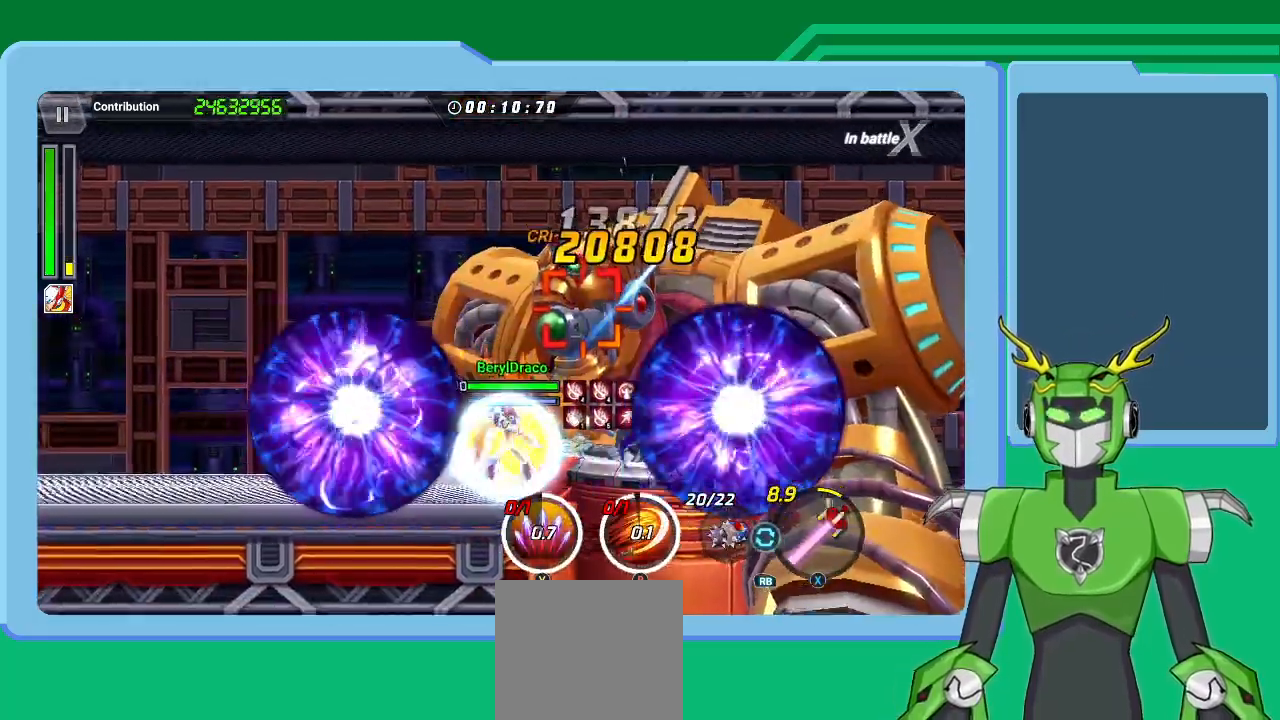
{"buttons": ["X"], "left_stick": "center", "right_stick": "center", "events": [[33, "L1", "down"], [33, "R1", "down"], [100, "R1", "up"], [133, "L1", "up"], [200, "L1", "down"], [200, "R1", "down"], [300, "L1", "up"], [300, "R1", "up"], [400, "L1", "down"], [400, "R1", "down"], [467, "R1", "up"], [500, "L1", "up"]]}
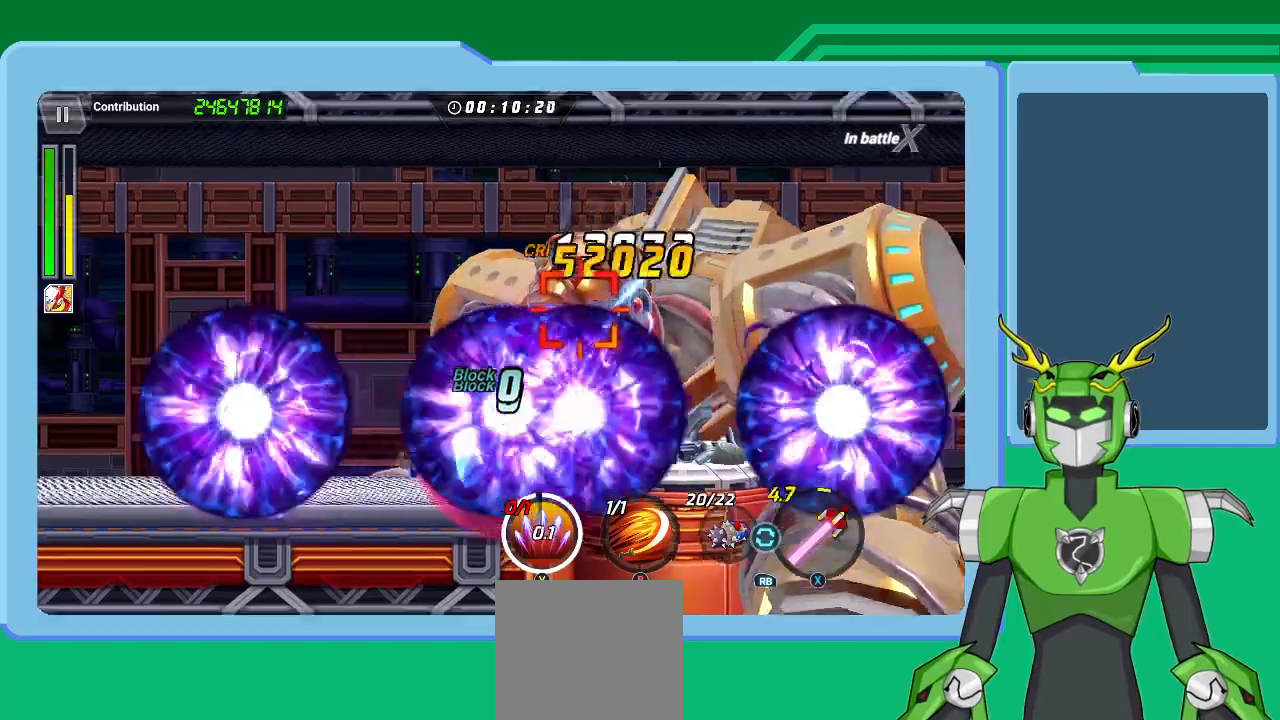
{"buttons": ["L1"], "left_stick": "up-right", "right_stick": "center", "events": [[33, "L1", "down"], [100, "X", "up"], [133, "B", "down"], [167, "L1", "up"], [233, "B", "up"], [267, "B", "down"], [267, "L1", "down"], [333, "L1", "up"], [367, "B", "up"], [400, "B", "down"], [500, "B", "up"], [500, "L1", "down"], [500, "left_stick", "up-right"]]}
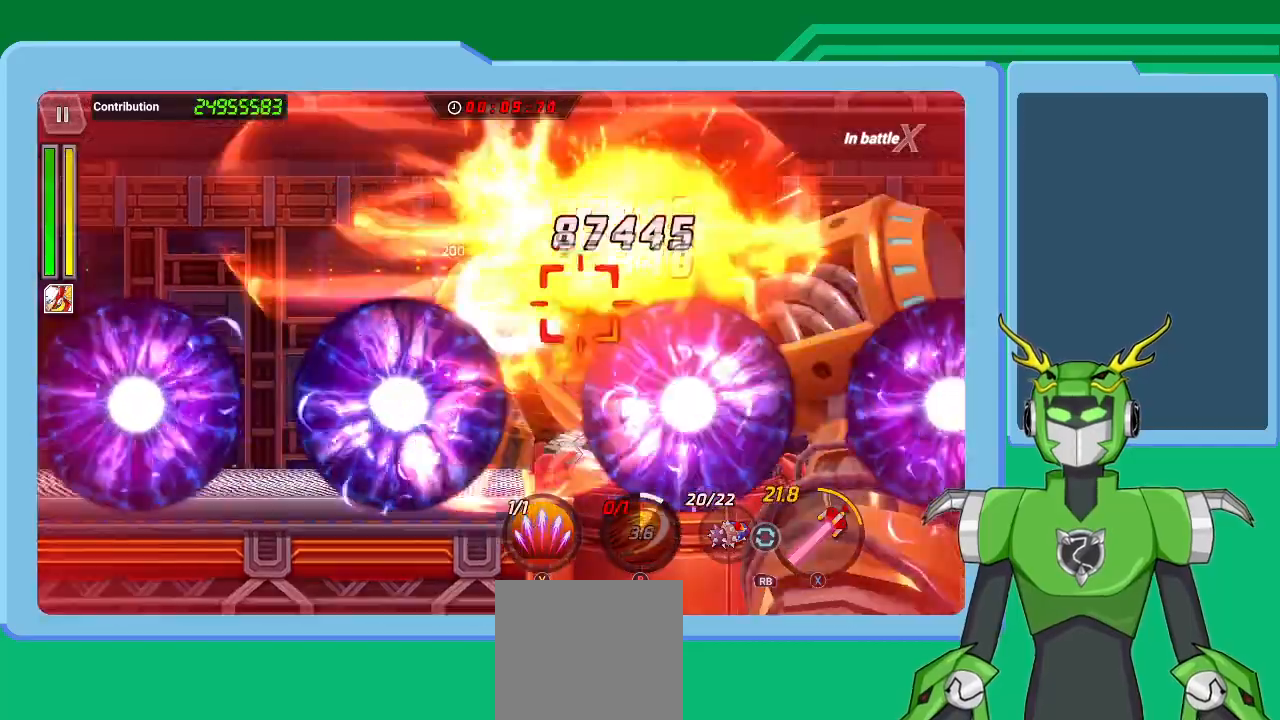
{"buttons": ["Y", "L1"], "left_stick": "right", "right_stick": "center", "events": [[67, "B", "down"], [100, "left_stick", "right"], [133, "L1", "up"], [167, "B", "up"], [233, "L1", "down"], [400, "L1", "up"], [400, "left_stick", "center"], [467, "Y", "down"], [467, "left_stick", "right"], [500, "L1", "down"]]}
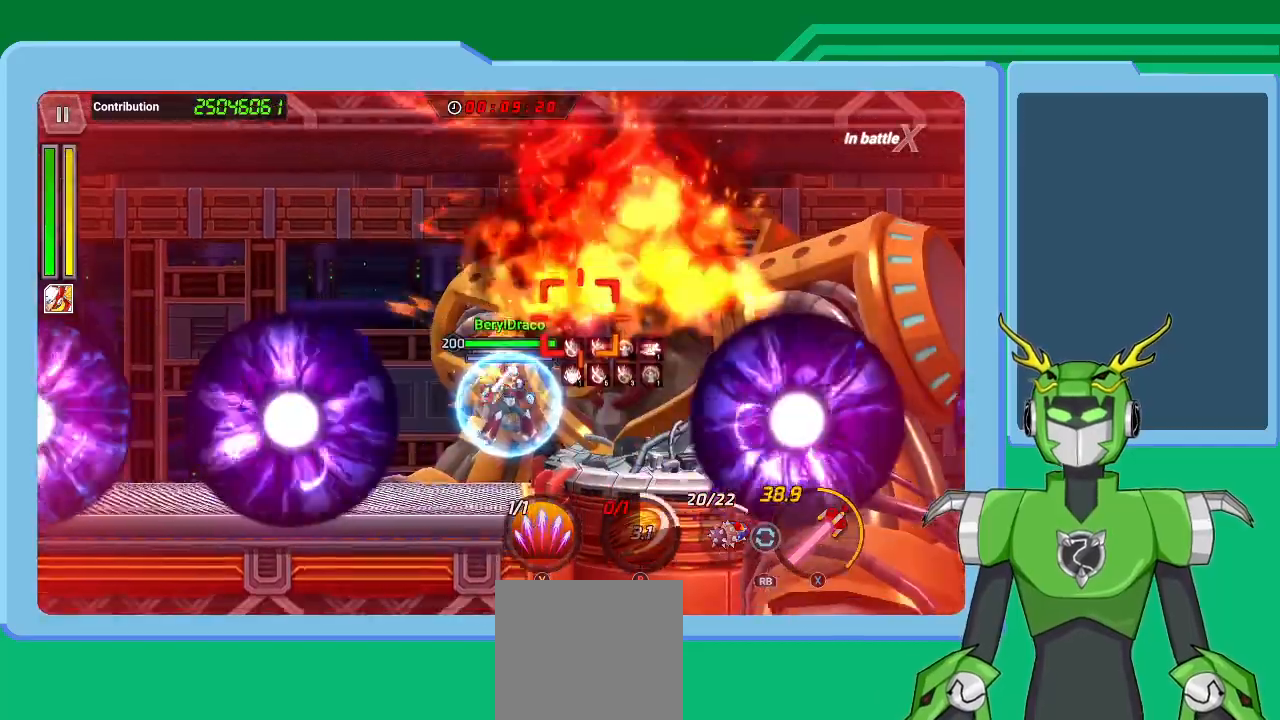
{"buttons": ["Y", "L1"], "left_stick": "right", "right_stick": "center", "events": [[67, "Y", "up"], [100, "L1", "up"], [100, "Y", "down"], [200, "L1", "down"], [233, "Y", "up"], [300, "Y", "down"], [300, "left_stick", "center"], [367, "L1", "up"], [400, "Y", "up"], [433, "left_stick", "right"], [467, "L1", "down"], [467, "Y", "down"]]}
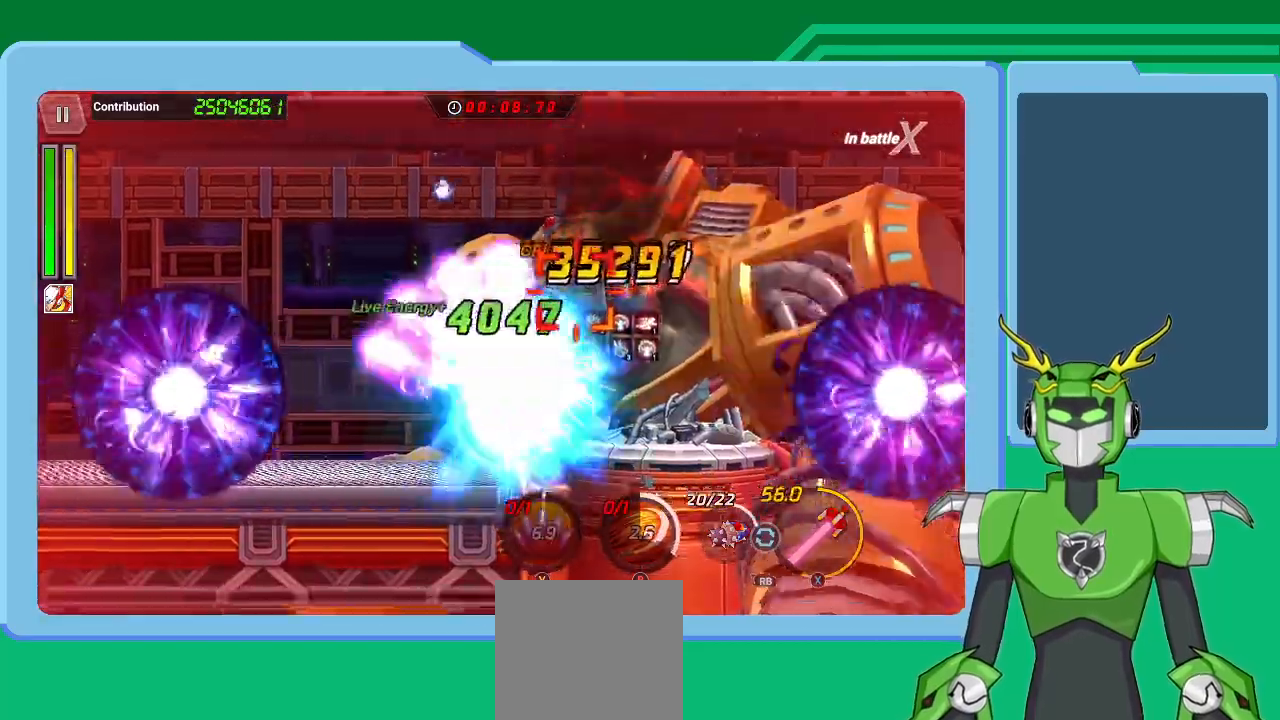
{"buttons": ["X", "R1"], "left_stick": "up-right", "right_stick": "center", "events": [[33, "Y", "up"], [100, "L1", "up"], [100, "Y", "down"], [100, "left_stick", "up-right"], [167, "L1", "down"], [200, "Y", "up"], [300, "L1", "up"], [300, "R1", "down"], [300, "X", "down"], [333, "R1", "up"], [367, "L1", "down"], [400, "R1", "down"], [500, "L1", "up"]]}
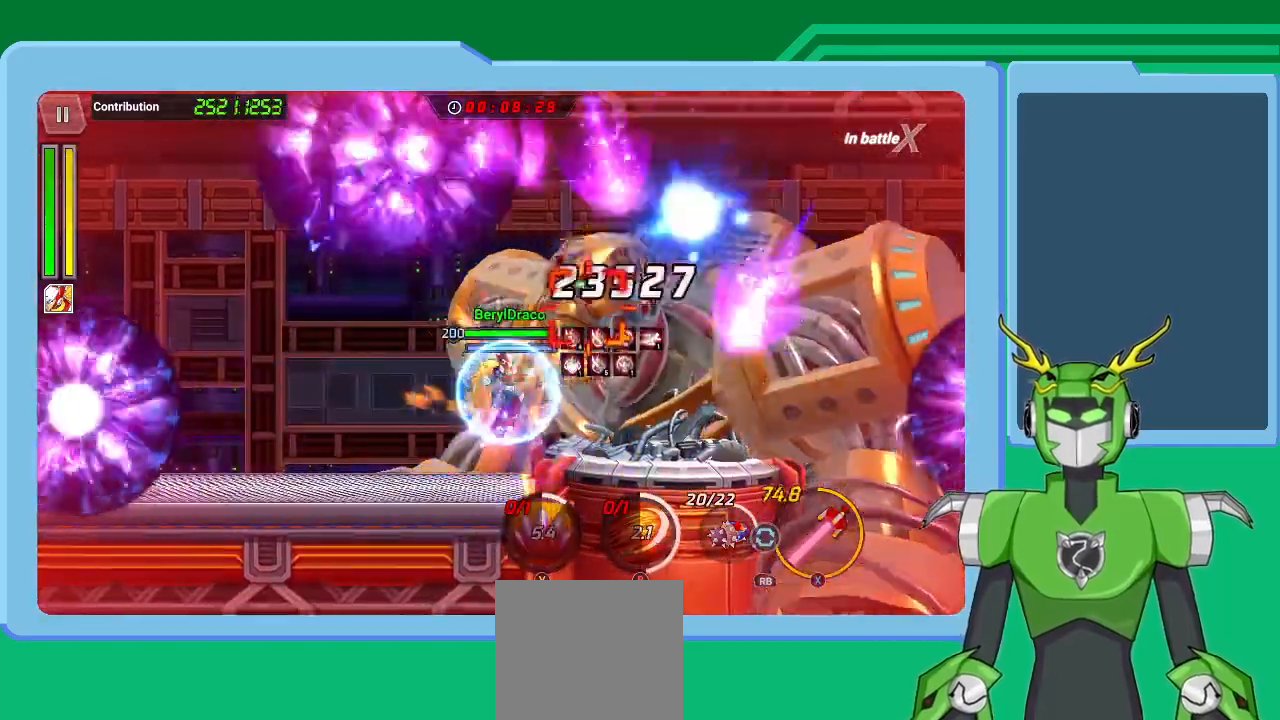
{"buttons": ["X", "L1", "R1"], "left_stick": "center", "right_stick": "center", "events": [[33, "R1", "up"], [67, "L1", "down"], [100, "R1", "down"], [100, "left_stick", "center"], [167, "L1", "up"], [167, "R1", "up"], [233, "L1", "down"], [267, "R1", "down"], [333, "L1", "up"], [333, "R1", "up"], [433, "L1", "down"], [433, "R1", "down"]]}
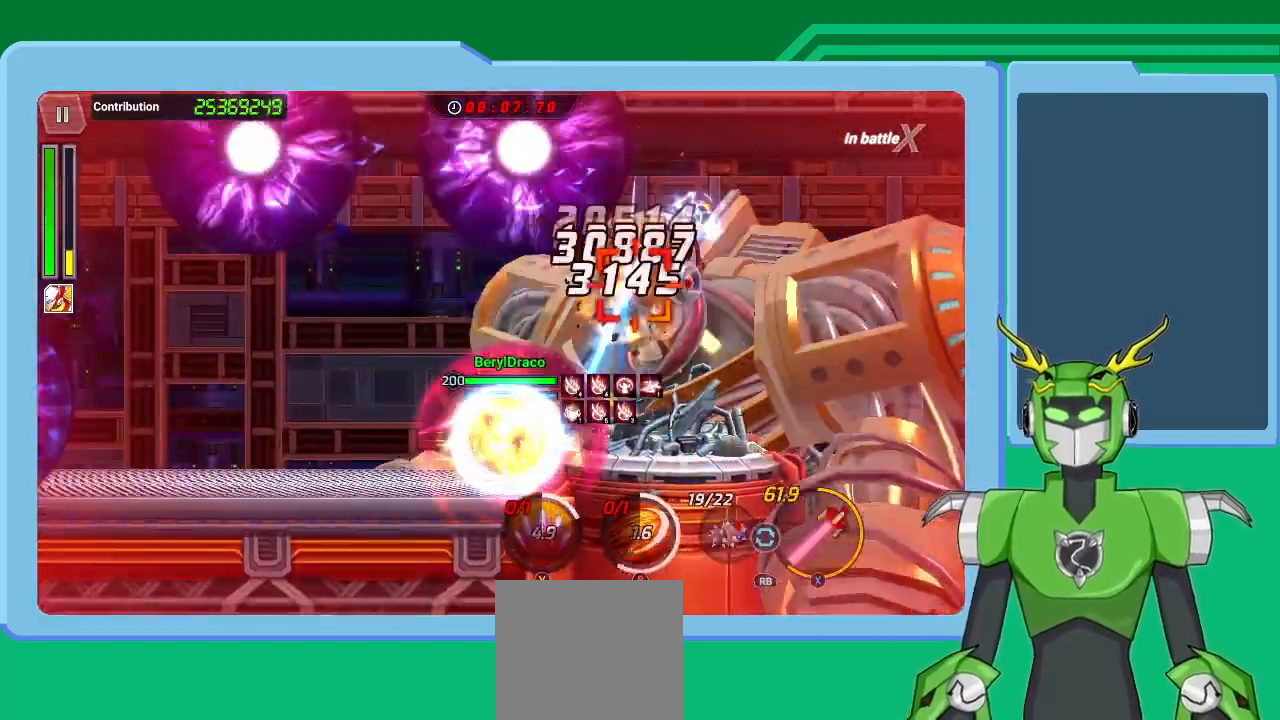
{"buttons": ["X", "L1", "R1"], "left_stick": "center", "right_stick": "center", "events": [[33, "L1", "up"], [33, "R1", "up"], [100, "L1", "down"], [167, "L1", "up"], [300, "L1", "down"], [300, "R1", "down"], [367, "L1", "up"], [400, "R1", "up"], [467, "L1", "down"], [467, "R1", "down"]]}
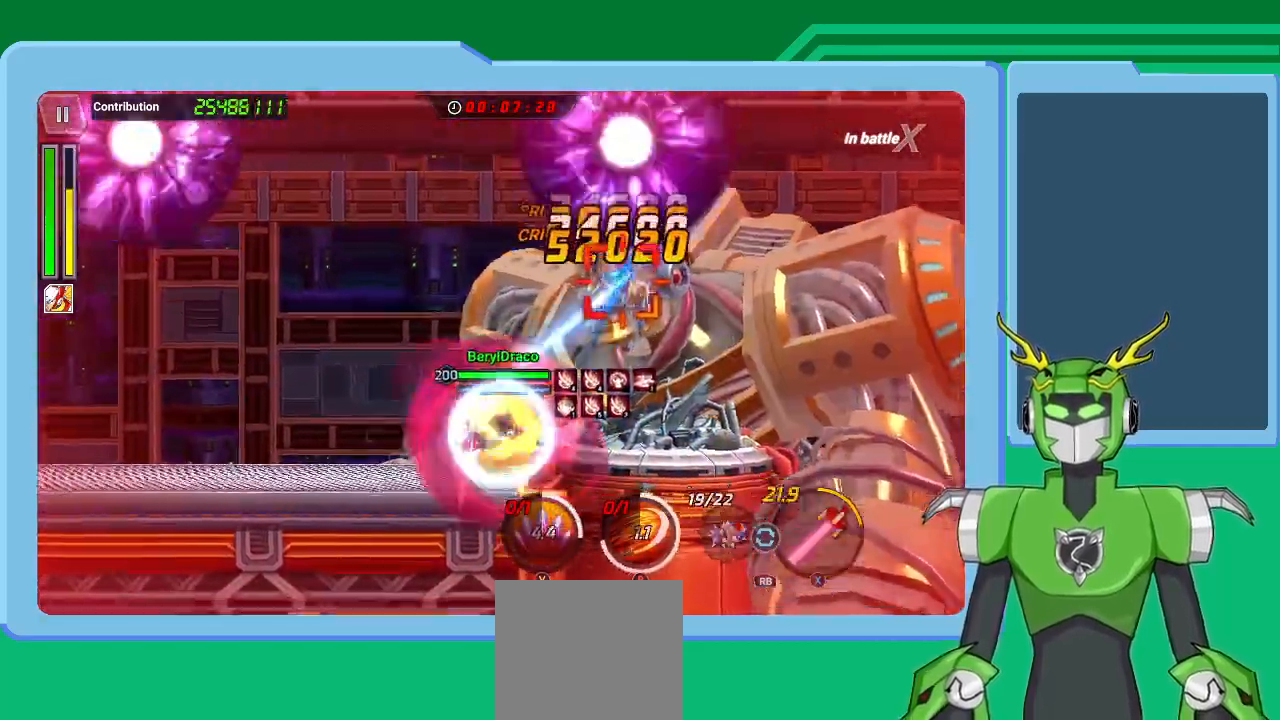
{"buttons": ["X", "L1"], "left_stick": "center", "right_stick": "center", "events": [[67, "L1", "up"], [67, "R1", "up"], [133, "R1", "down"], [167, "L1", "down"], [267, "L1", "up"], [267, "R1", "up"], [333, "L1", "down"], [333, "R1", "down"], [433, "L1", "up"], [433, "R1", "up"], [500, "L1", "down"]]}
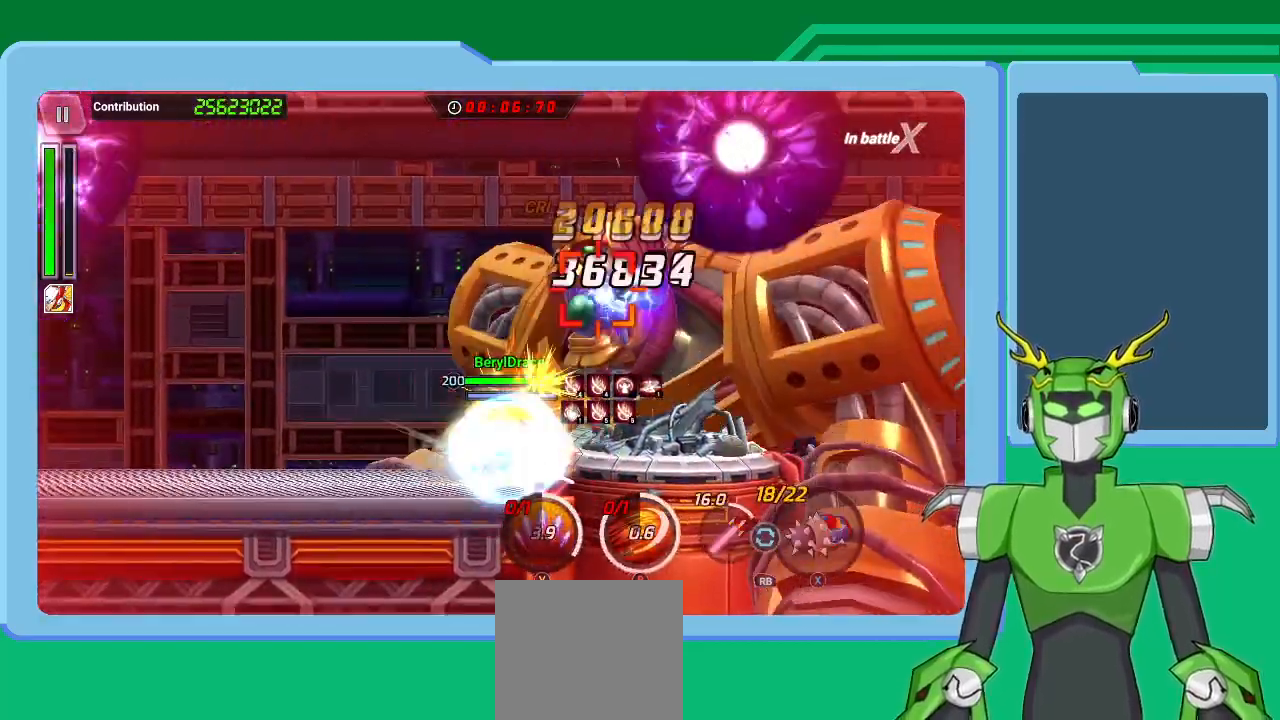
{"buttons": ["X"], "left_stick": "center", "right_stick": "center", "events": [[33, "R1", "down"], [100, "L1", "up"], [100, "R1", "up"], [200, "L1", "down"], [200, "R1", "down"], [267, "L1", "up"], [267, "R1", "up"], [333, "L1", "down"], [367, "R1", "down"], [433, "R1", "up"], [467, "L1", "up"]]}
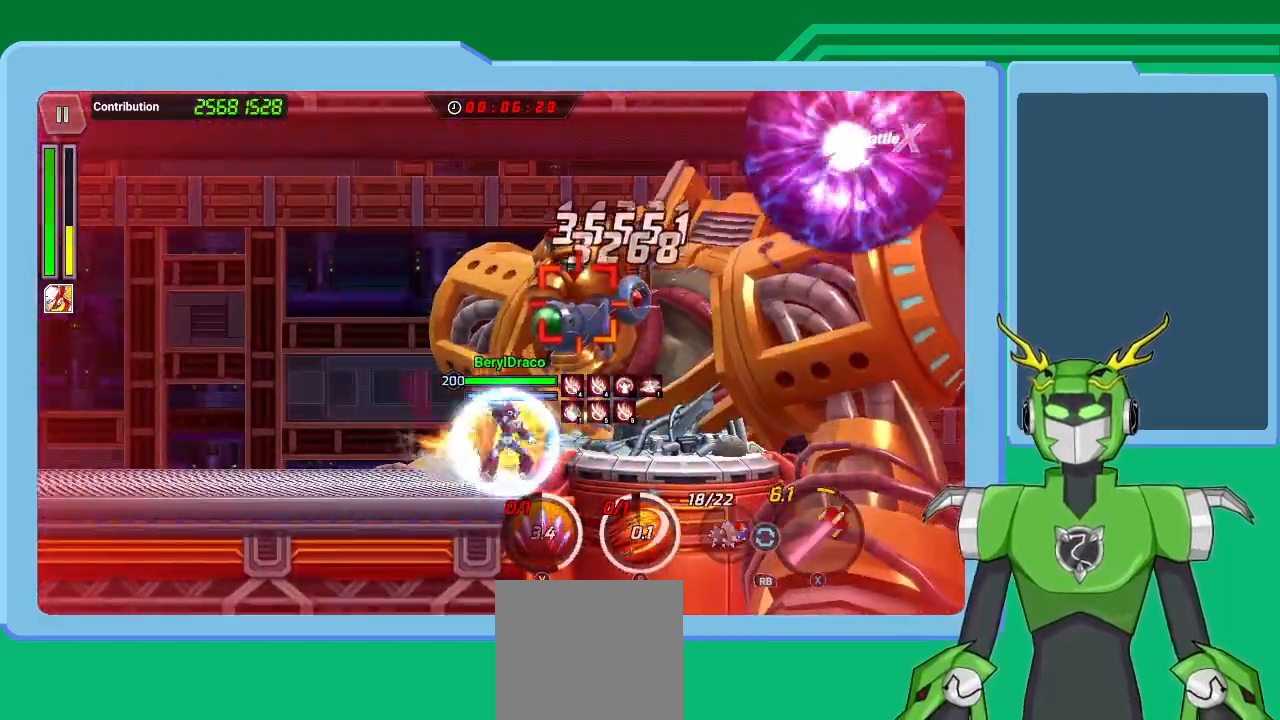
{"buttons": ["L1"], "left_stick": "center", "right_stick": "center", "events": [[33, "L1", "down"], [33, "R1", "down"], [100, "R1", "up"], [133, "L1", "up"], [200, "R1", "down"], [233, "L1", "down"], [300, "R1", "up"], [333, "L1", "up"], [400, "R1", "down"], [433, "L1", "down"], [467, "R1", "up"], [500, "X", "up"]]}
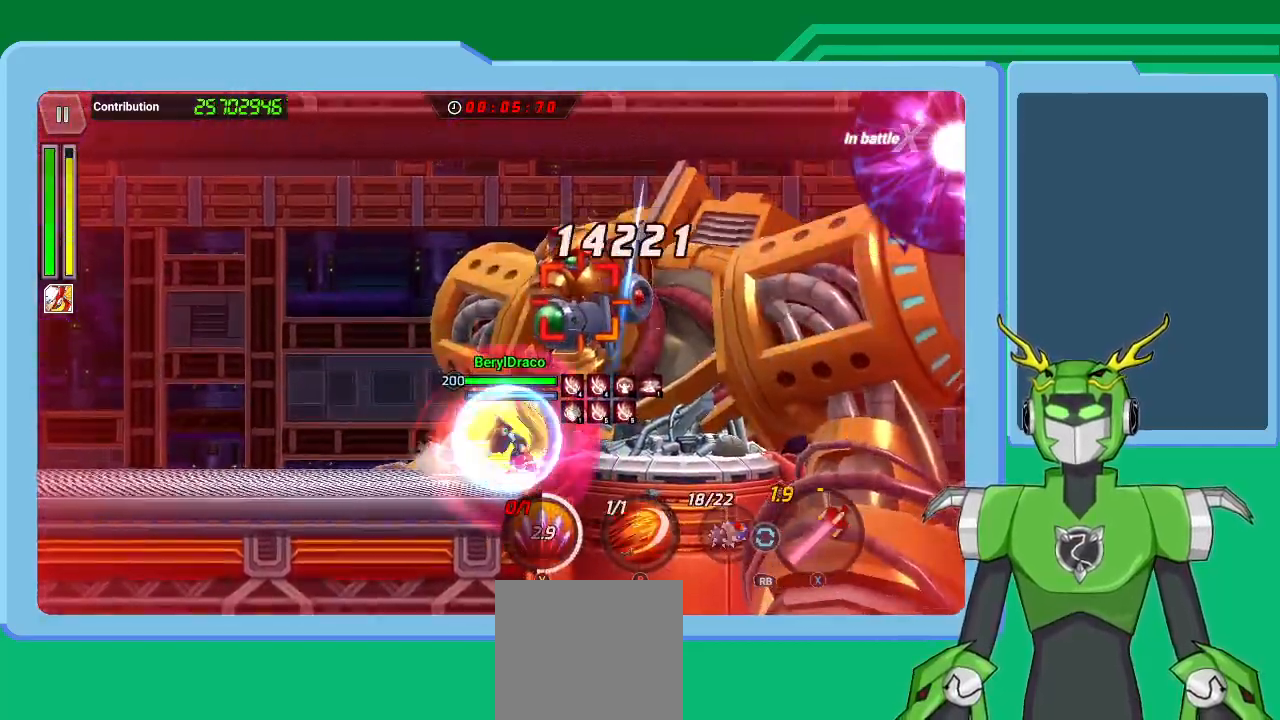
{"buttons": [], "left_stick": "up-right", "right_stick": "center", "events": [[33, "L1", "up"], [67, "B", "down"], [100, "L1", "down"], [167, "B", "up"], [233, "B", "down"], [233, "L1", "up"], [333, "B", "up"], [367, "L1", "down"], [400, "B", "down"], [400, "left_stick", "up-right"], [467, "L1", "up"], [500, "B", "up"]]}
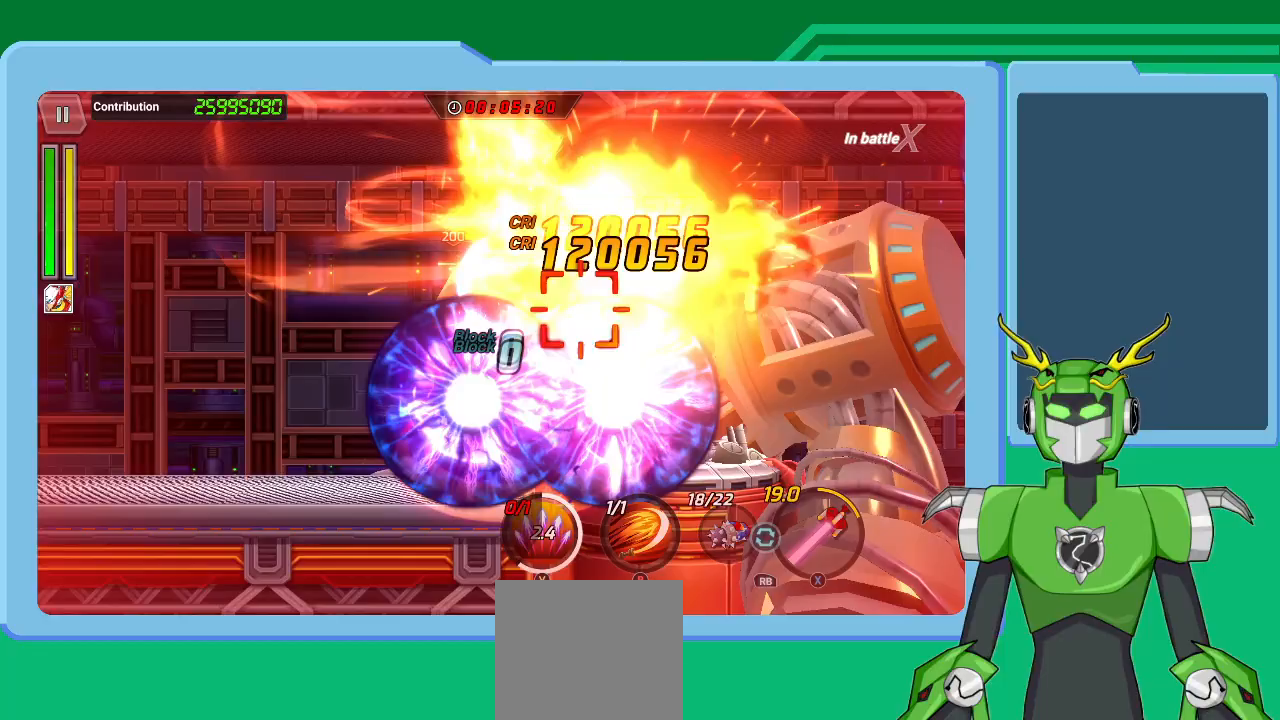
{"buttons": ["B", "L1"], "left_stick": "up-right", "right_stick": "center", "events": [[67, "B", "down"], [67, "left_stick", "right"], [100, "L1", "down"], [167, "B", "up"], [300, "L1", "up"], [433, "L1", "down"], [433, "left_stick", "up-right"], [467, "B", "down"]]}
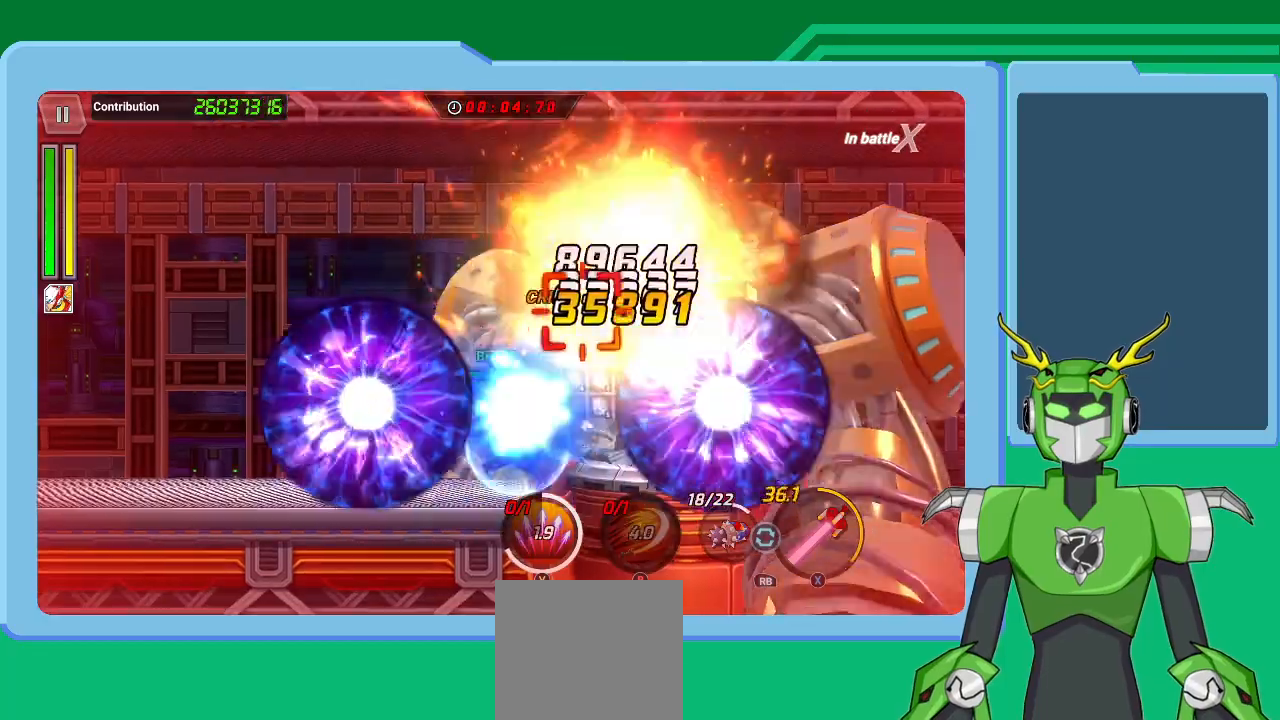
{"buttons": ["L1"], "left_stick": "up-right", "right_stick": "center", "events": [[67, "B", "up"], [100, "L1", "up"], [133, "B", "down"], [200, "L1", "down"], [233, "B", "up"], [300, "B", "down"], [300, "L1", "up"], [367, "B", "up"], [367, "L1", "down"], [433, "B", "down"], [500, "B", "up"]]}
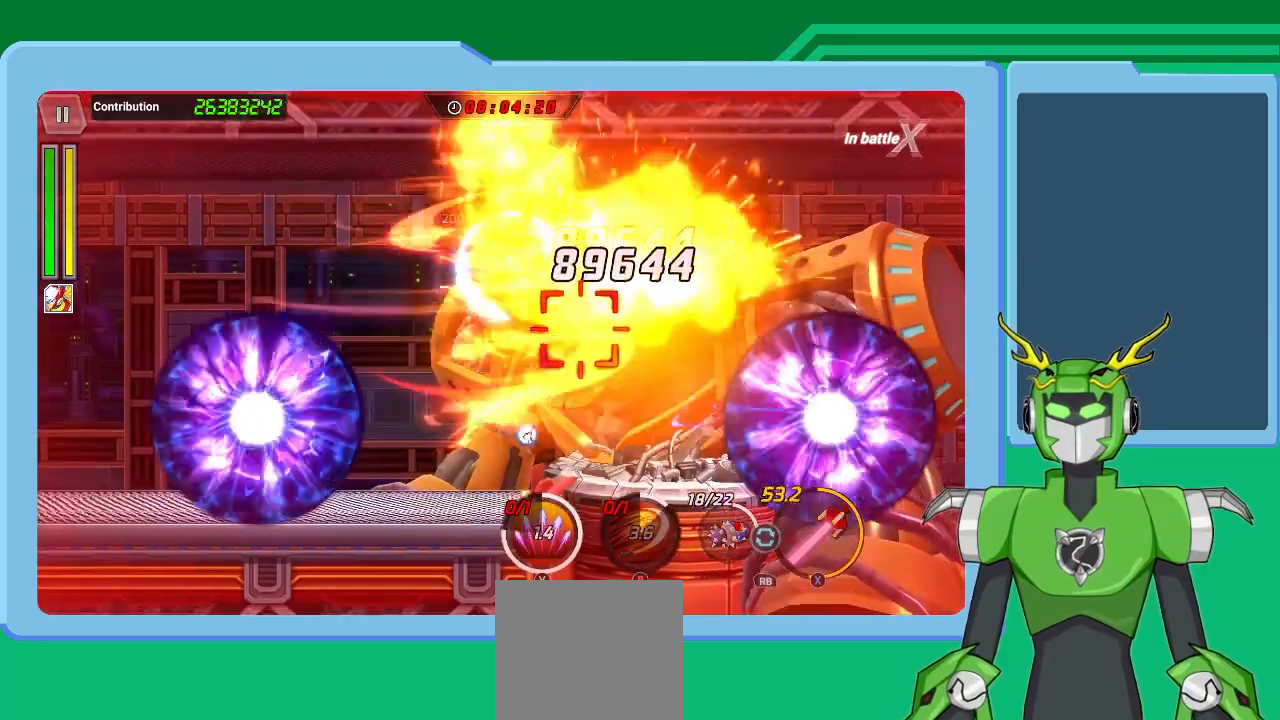
{"buttons": ["X", "R1"], "left_stick": "up-right", "right_stick": "center", "events": [[33, "L1", "up"], [67, "B", "down"], [100, "L1", "down"], [133, "B", "up"], [300, "L1", "up"], [300, "X", "down"], [367, "L1", "down"], [400, "R1", "down"], [500, "L1", "up"]]}
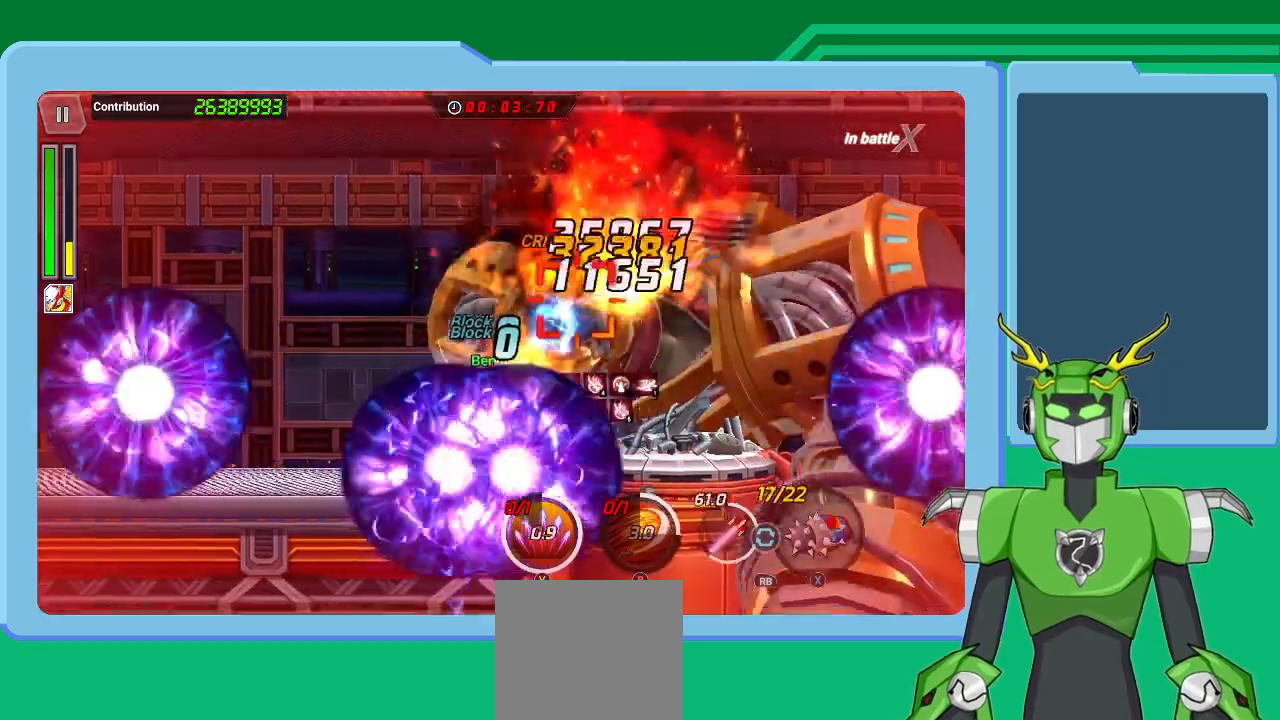
{"buttons": ["X", "R1"], "left_stick": "up-right", "right_stick": "center", "events": [[33, "R1", "up"], [67, "L1", "down"], [100, "R1", "down"], [133, "L1", "up"], [167, "R1", "up"], [167, "left_stick", "right"], [233, "L1", "down"], [267, "R1", "down"], [333, "L1", "up"], [333, "R1", "up"], [400, "L1", "down"], [433, "R1", "down"], [433, "left_stick", "up-right"], [500, "L1", "up"]]}
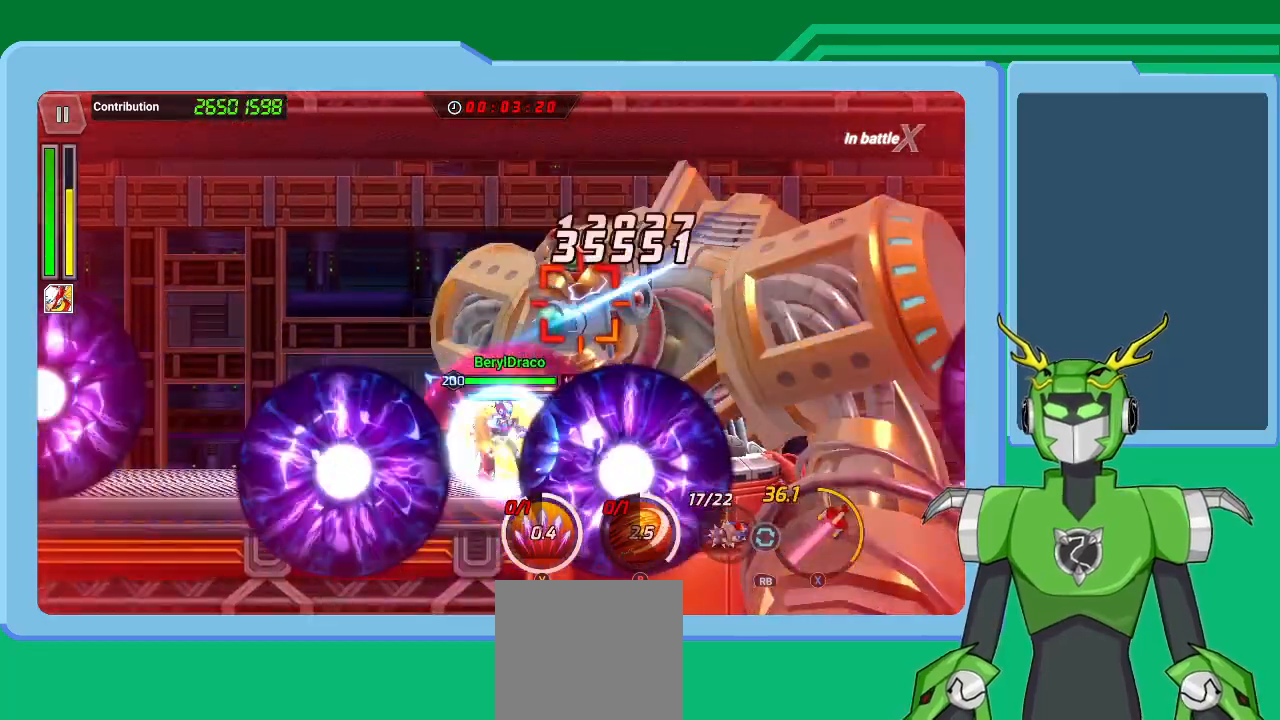
{"buttons": ["X", "L1", "R1"], "left_stick": "center", "right_stick": "center", "events": [[33, "left_stick", "center"], [67, "R1", "up"], [133, "L1", "down"], [167, "R1", "down"], [200, "L1", "up"], [200, "R1", "up"], [300, "L1", "down"], [333, "R1", "down"], [400, "L1", "up"], [433, "R1", "up"], [467, "L1", "down"], [500, "R1", "down"]]}
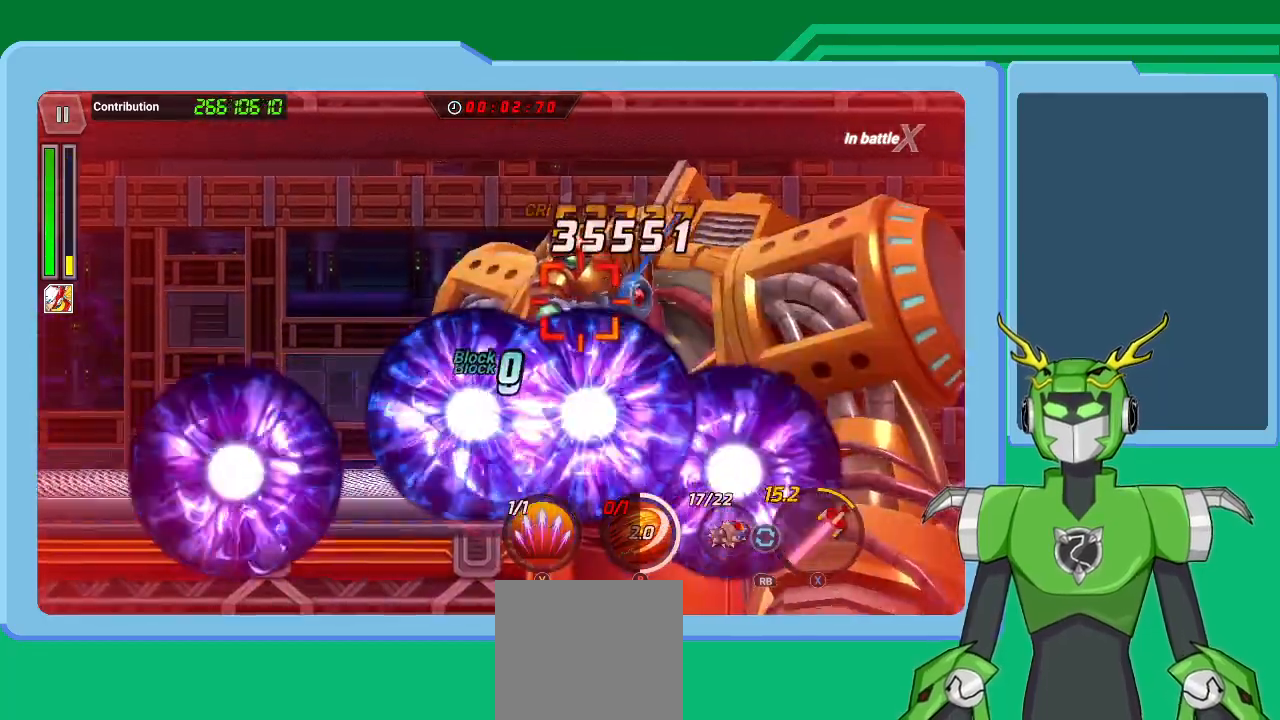
{"buttons": ["X", "R1"], "left_stick": "center", "right_stick": "center", "events": [[67, "L1", "up"], [133, "L1", "down"], [133, "R1", "up"], [167, "R1", "down"], [200, "L1", "up"], [267, "R1", "up"], [333, "L1", "down"], [367, "R1", "down"], [400, "R1", "up"], [433, "L1", "up"], [500, "R1", "down"]]}
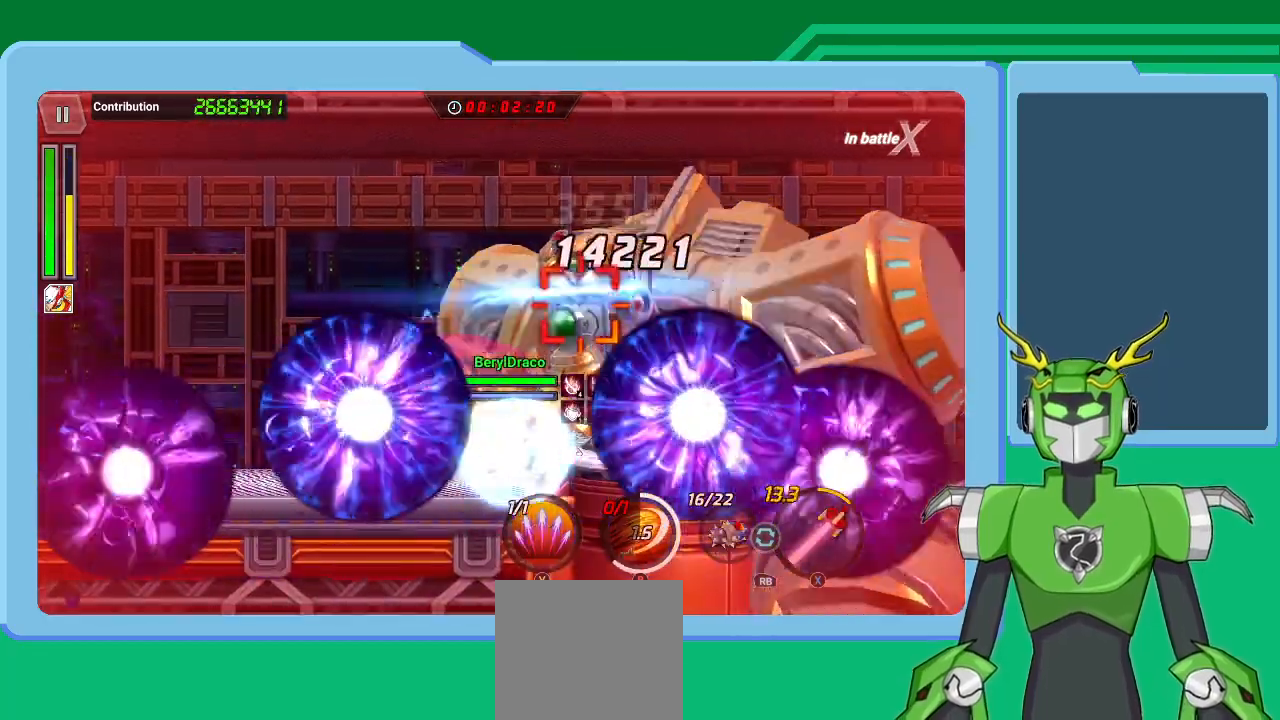
{"buttons": ["X", "R1"], "left_stick": "center", "right_stick": "center", "events": [[33, "L1", "down"], [67, "R1", "up"], [133, "L1", "up"], [200, "L1", "down"], [267, "R1", "down"], [367, "L1", "up"], [367, "R1", "up"], [400, "L1", "down"], [467, "R1", "down"], [500, "L1", "up"]]}
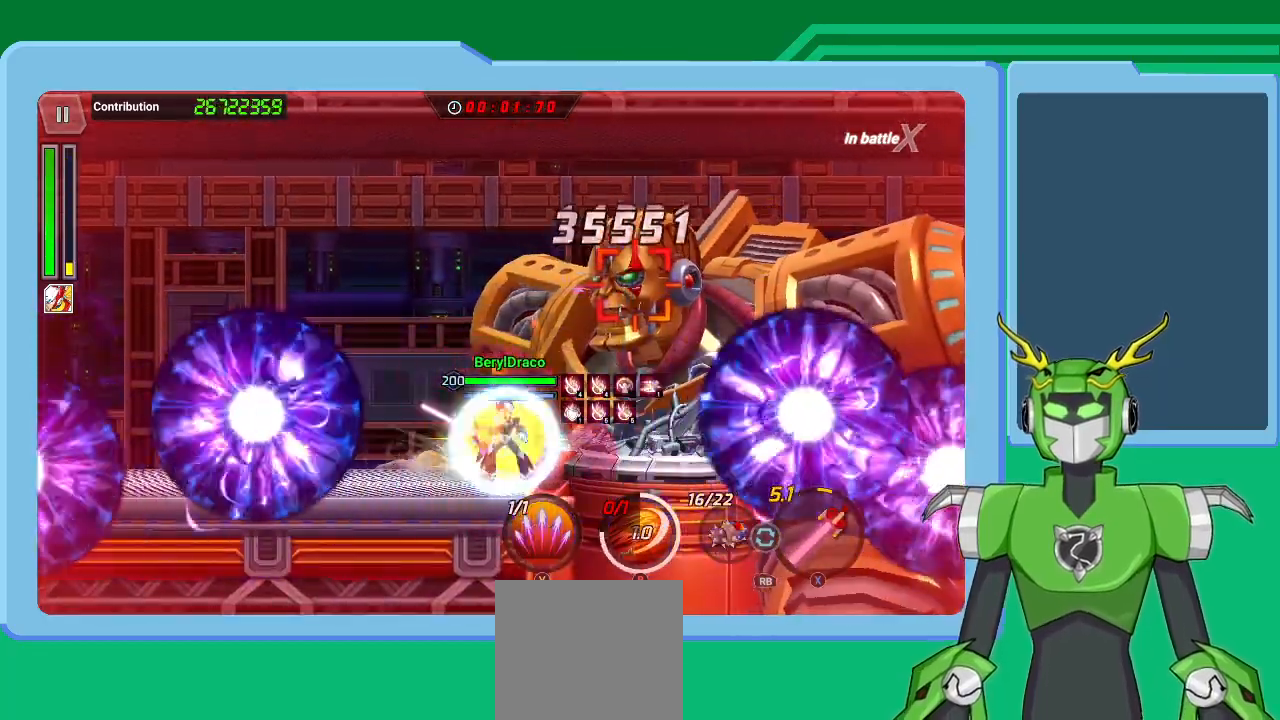
{"buttons": ["SELECT"], "left_stick": "center", "right_stick": "center", "events": [[33, "L1", "down"], [33, "R1", "up"], [33, "X", "up"], [133, "Y", "down"], [167, "L1", "up"], [200, "Y", "up"], [267, "Y", "down"], [367, "Y", "up"], [400, "SELECT", "down"], [467, "DPAD_RIGHT", "down"], [500, "DPAD_RIGHT", "up"]]}
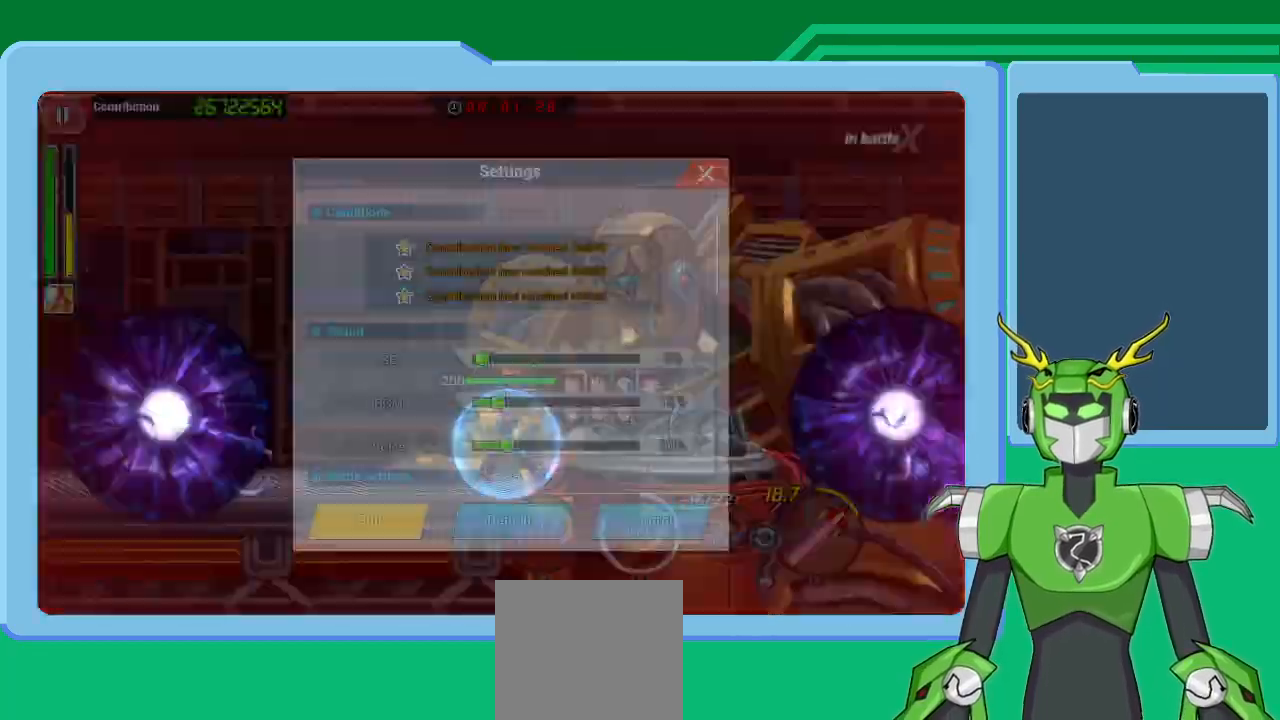
{"buttons": [], "left_stick": "center", "right_stick": "center", "events": [[100, "SELECT", "up"]]}